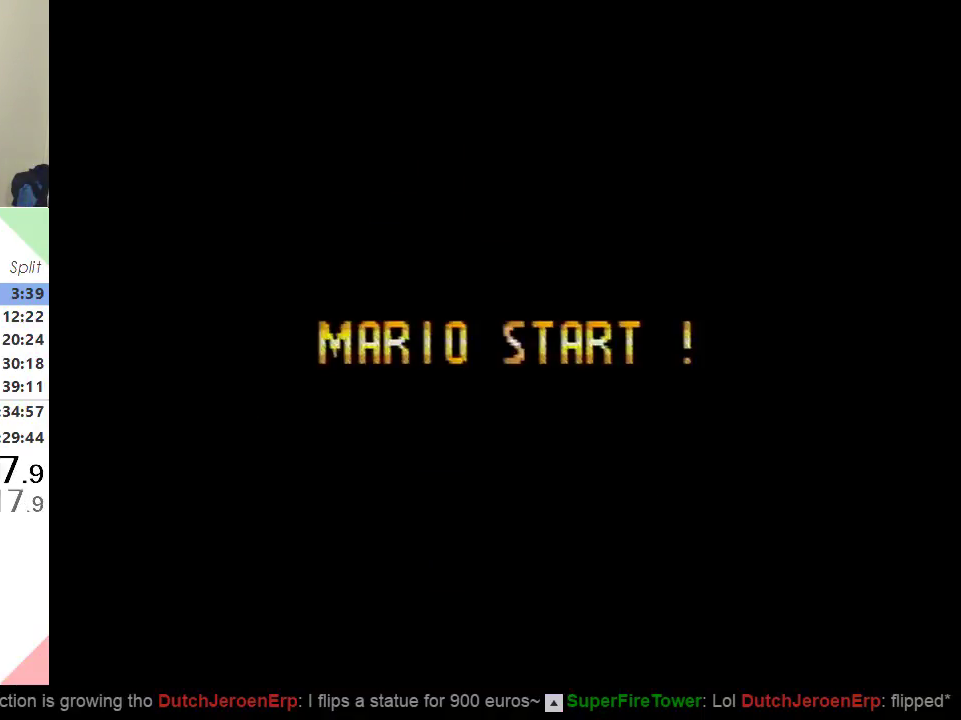
Gameplay with a controller (Nintendo layout); each line is a JSON object with the inputs held at the frame after it. "events" lists button and stick changes between this image and that frame as [ms after this image, input, new state], when the widget could be followed in between. Not read: L3 R3.
{"buttons": ["X", "DPAD_RIGHT"], "events": [[301, "DPAD_RIGHT", "down"]]}
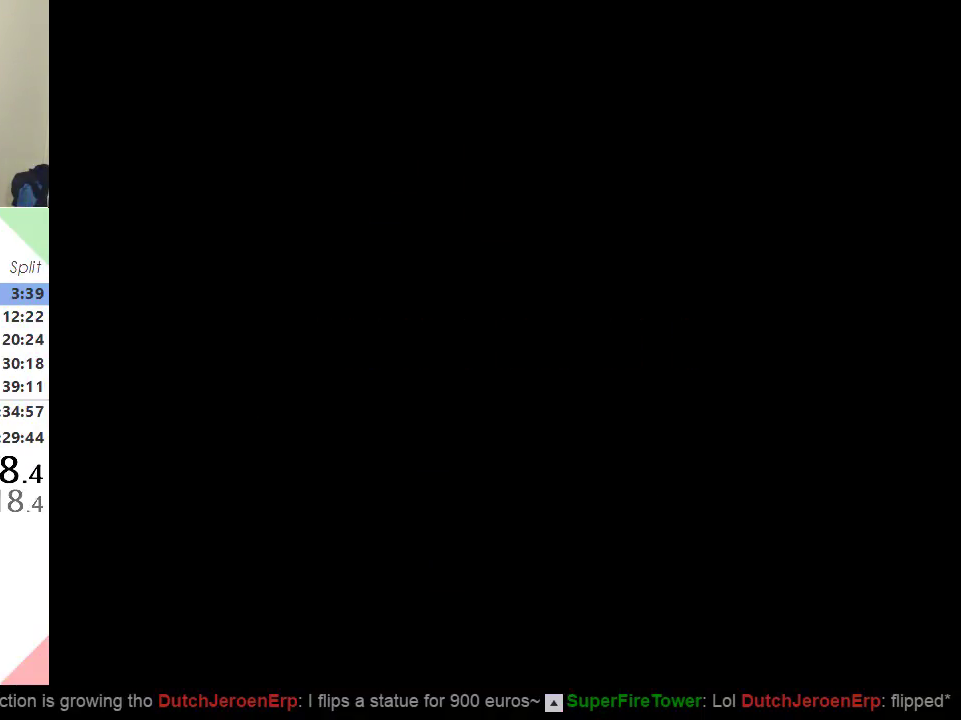
{"buttons": ["X", "DPAD_RIGHT"], "events": []}
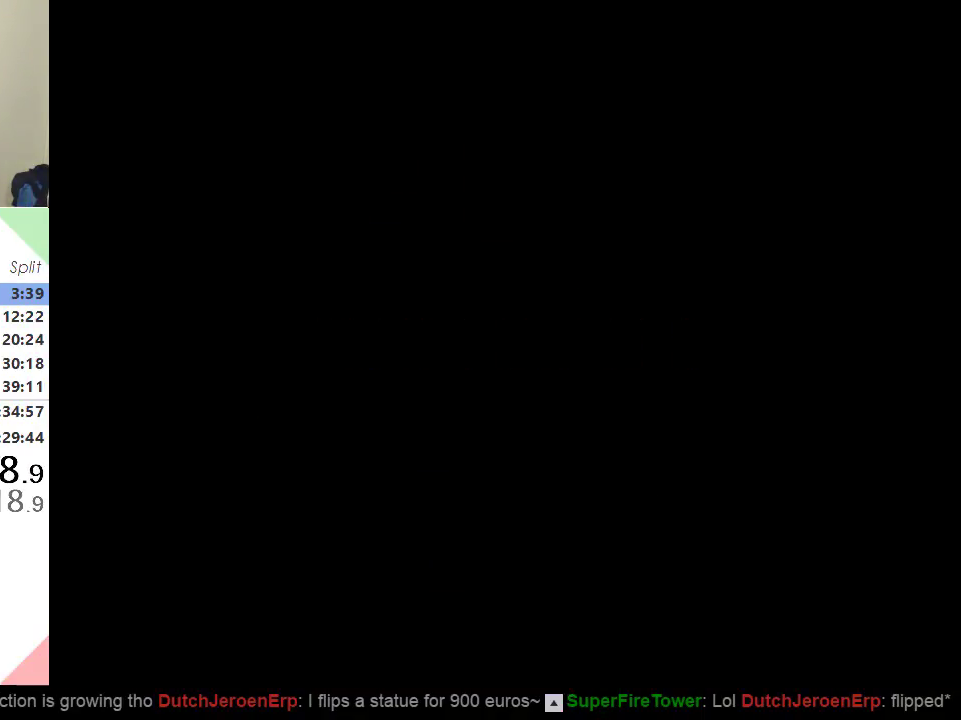
{"buttons": ["X", "DPAD_RIGHT"], "events": []}
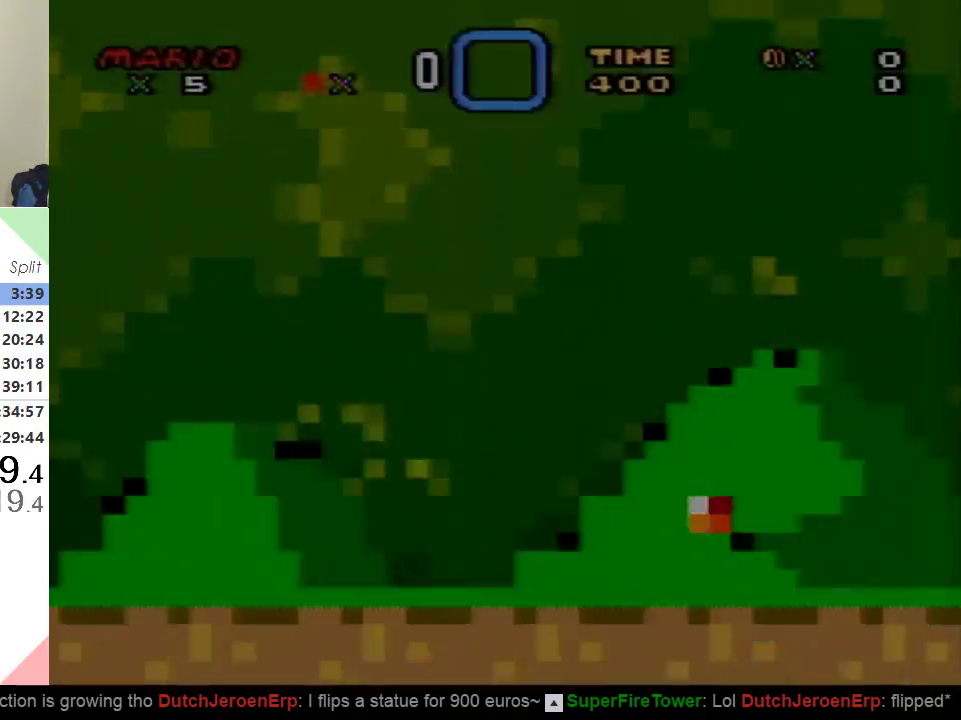
{"buttons": ["X", "DPAD_RIGHT"], "events": []}
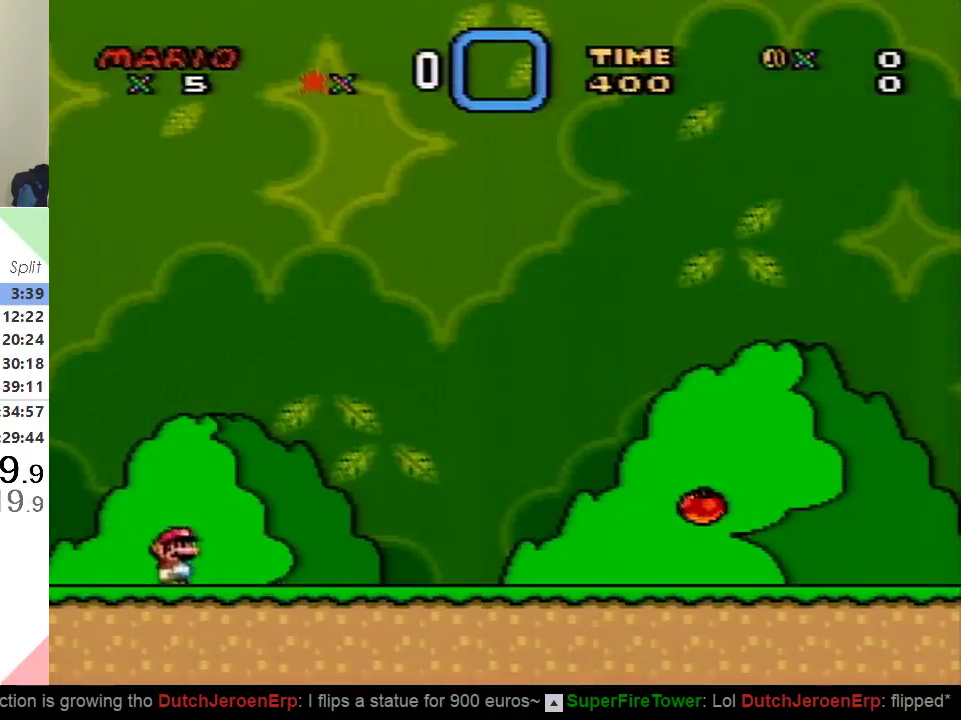
{"buttons": ["X", "DPAD_RIGHT"], "events": []}
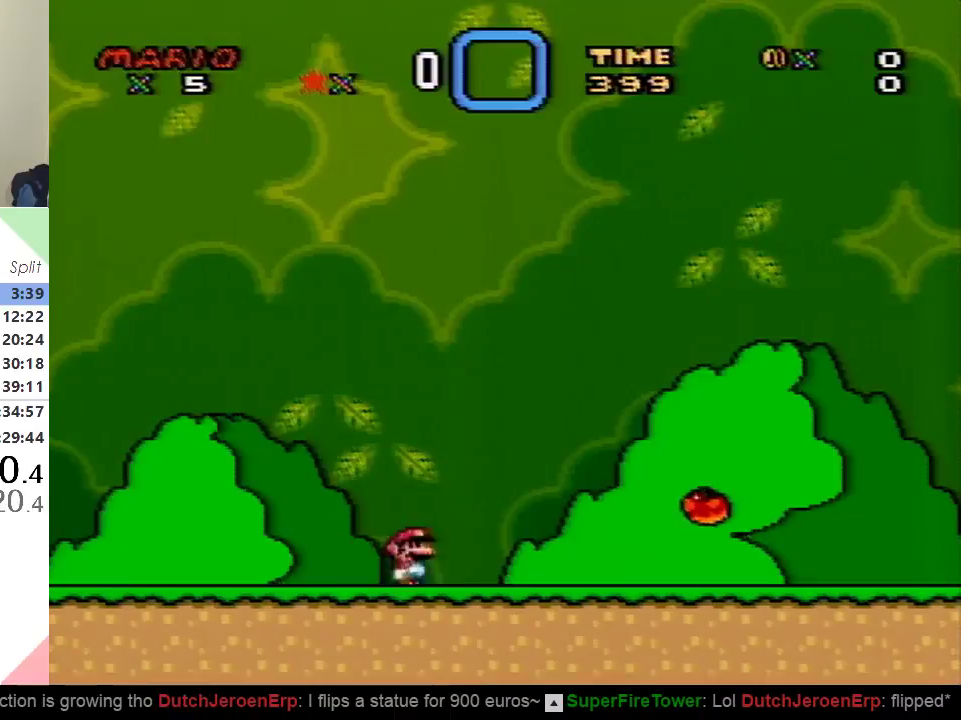
{"buttons": ["X", "DPAD_RIGHT"], "events": []}
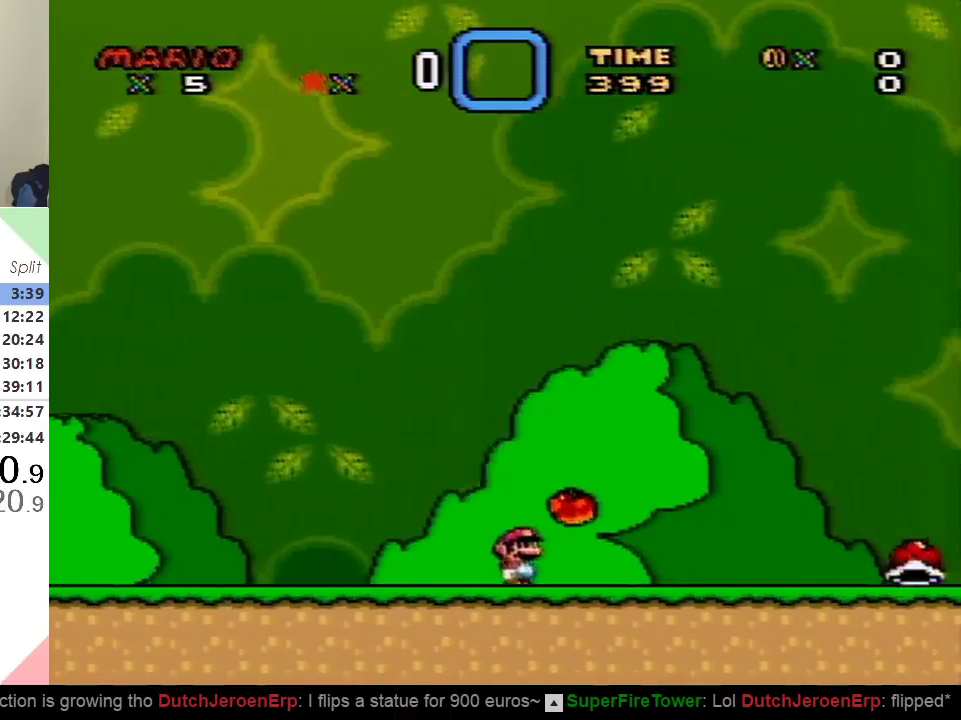
{"buttons": ["X", "DPAD_RIGHT"], "events": [[251, "A", "down"], [351, "A", "up"]]}
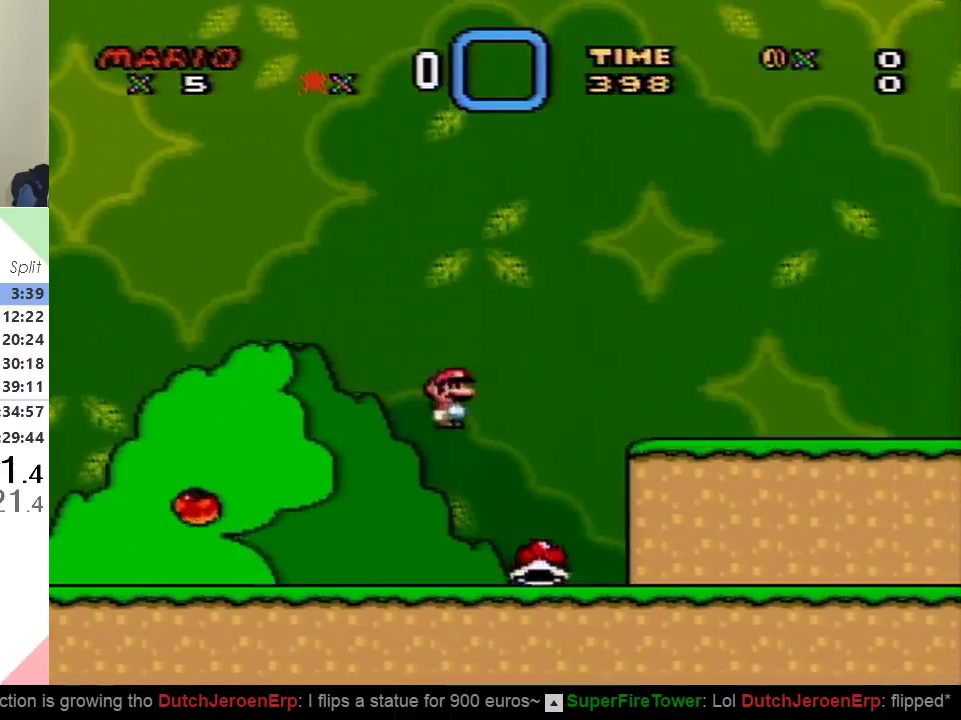
{"buttons": ["X", "DPAD_RIGHT"], "events": []}
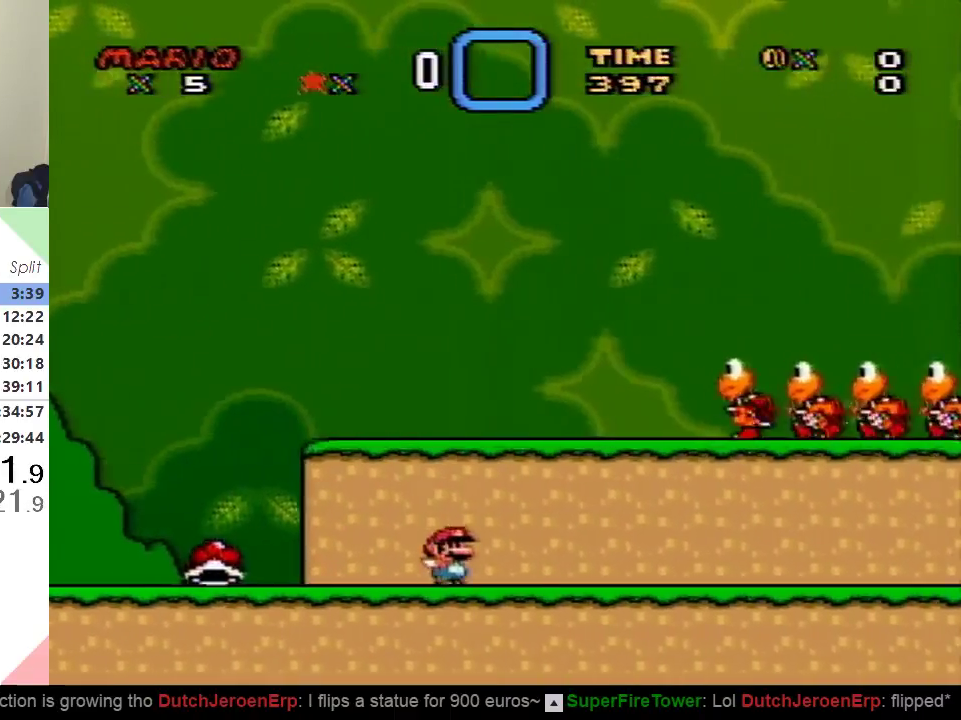
{"buttons": ["X", "DPAD_RIGHT"], "events": []}
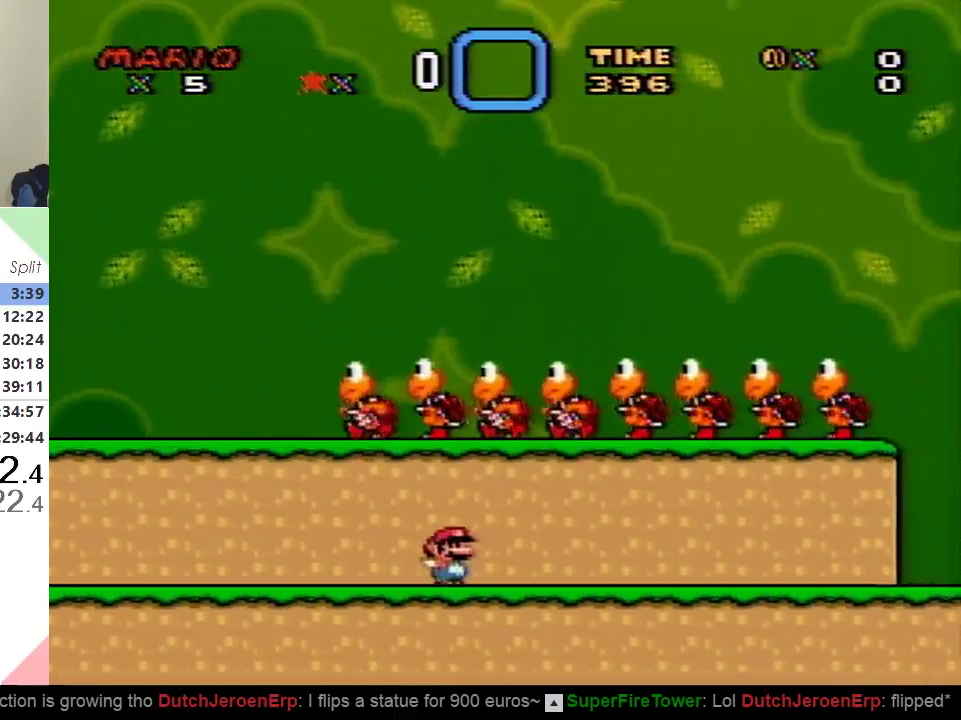
{"buttons": ["X", "DPAD_RIGHT"], "events": []}
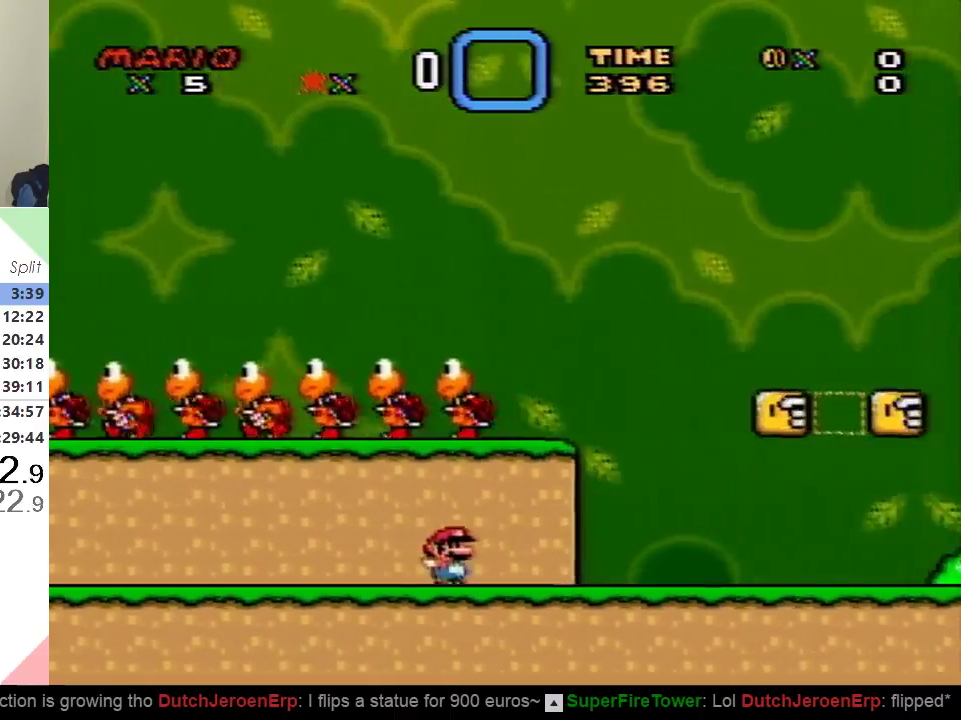
{"buttons": ["X", "DPAD_RIGHT"], "events": []}
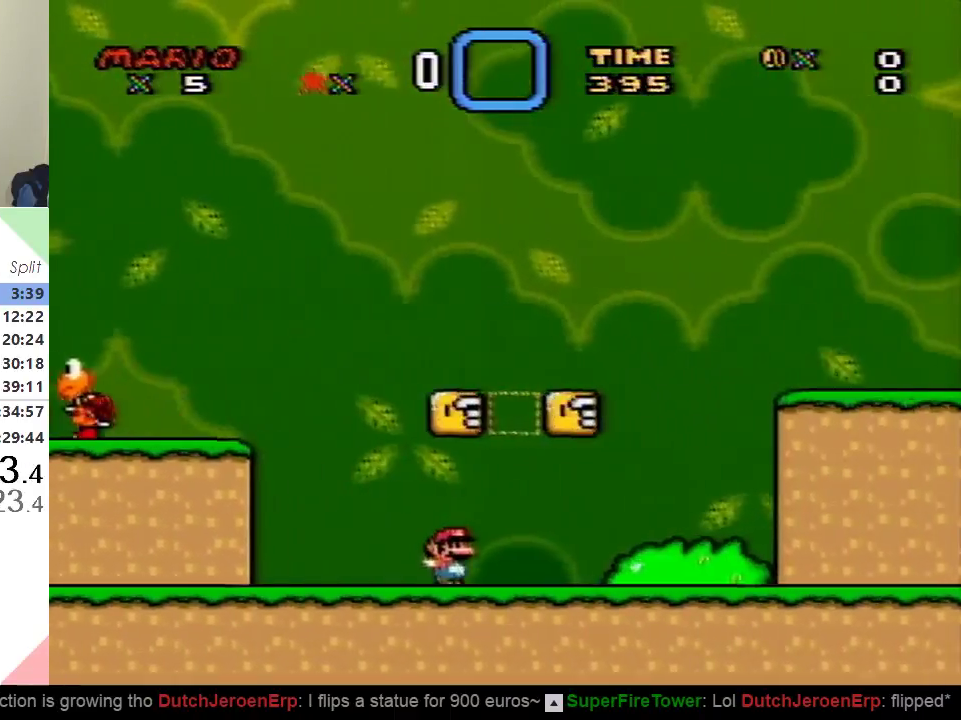
{"buttons": ["X", "DPAD_RIGHT"], "events": []}
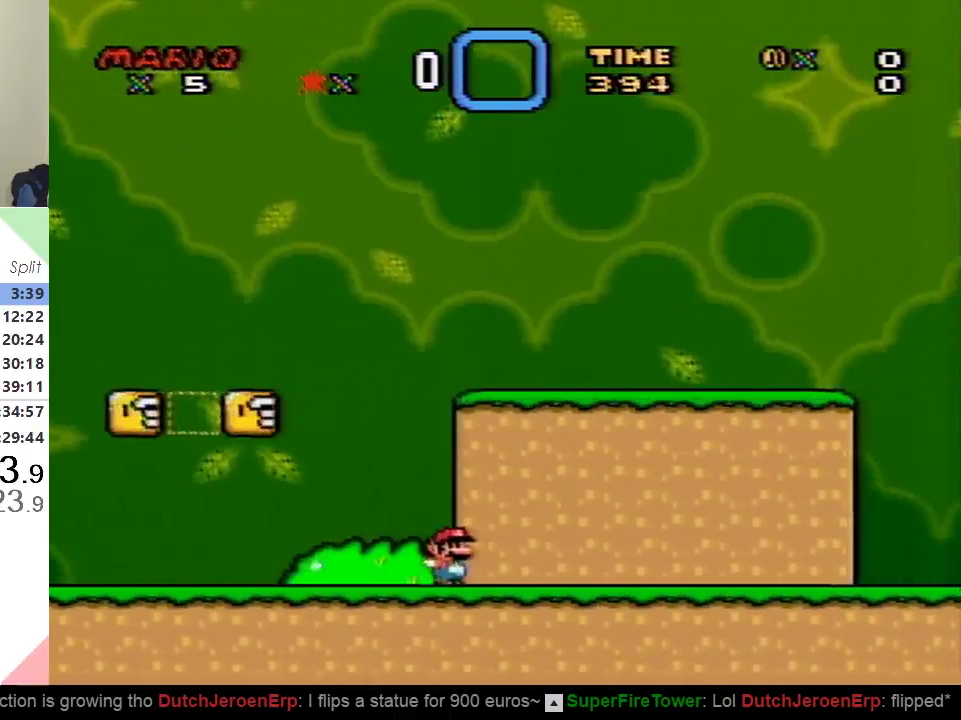
{"buttons": ["X", "DPAD_RIGHT"], "events": []}
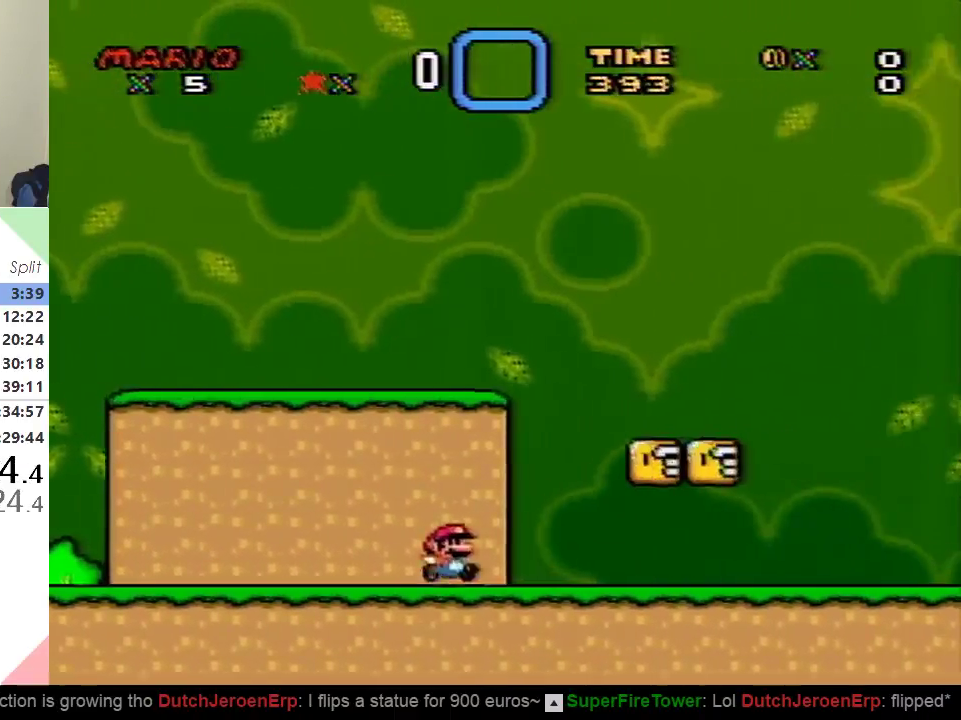
{"buttons": ["X", "DPAD_RIGHT"], "events": []}
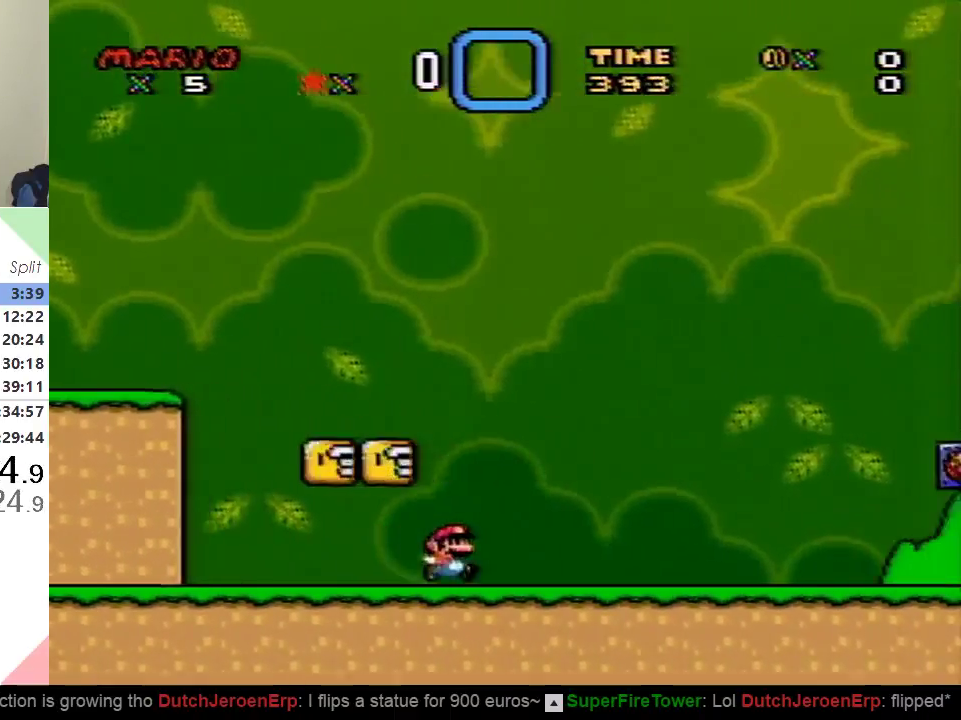
{"buttons": ["X", "DPAD_RIGHT"], "events": []}
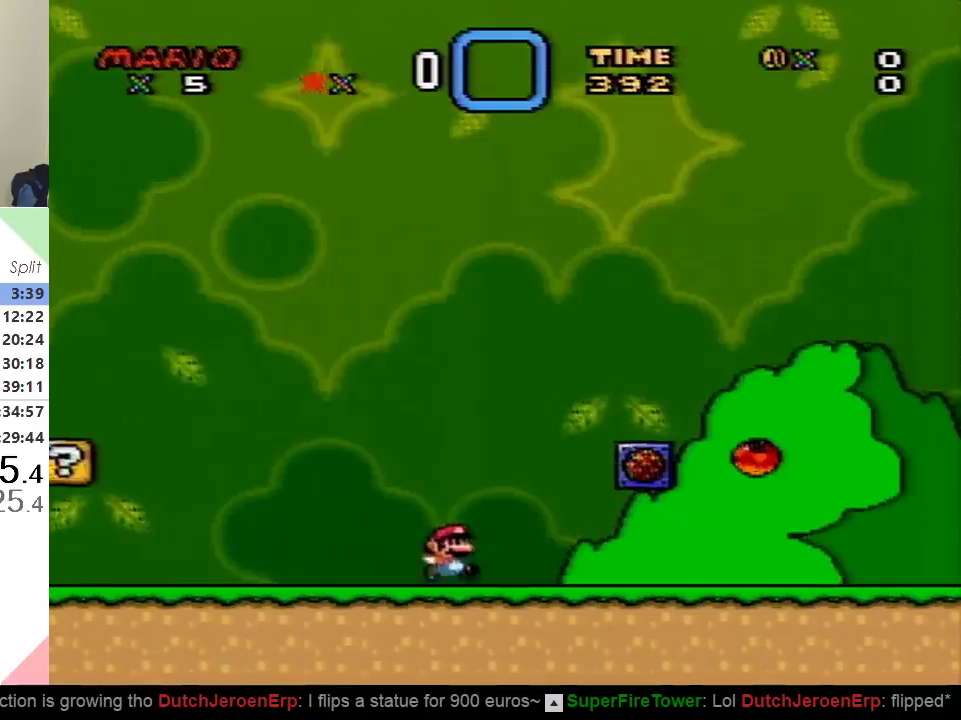
{"buttons": ["X", "DPAD_RIGHT"], "events": []}
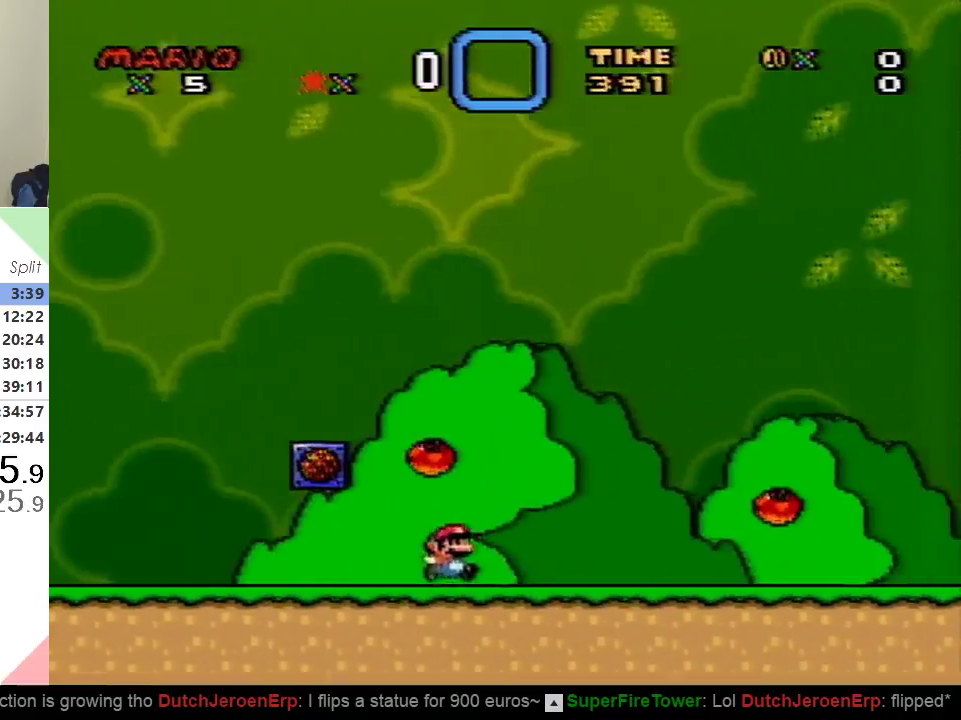
{"buttons": ["X", "DPAD_RIGHT"], "events": []}
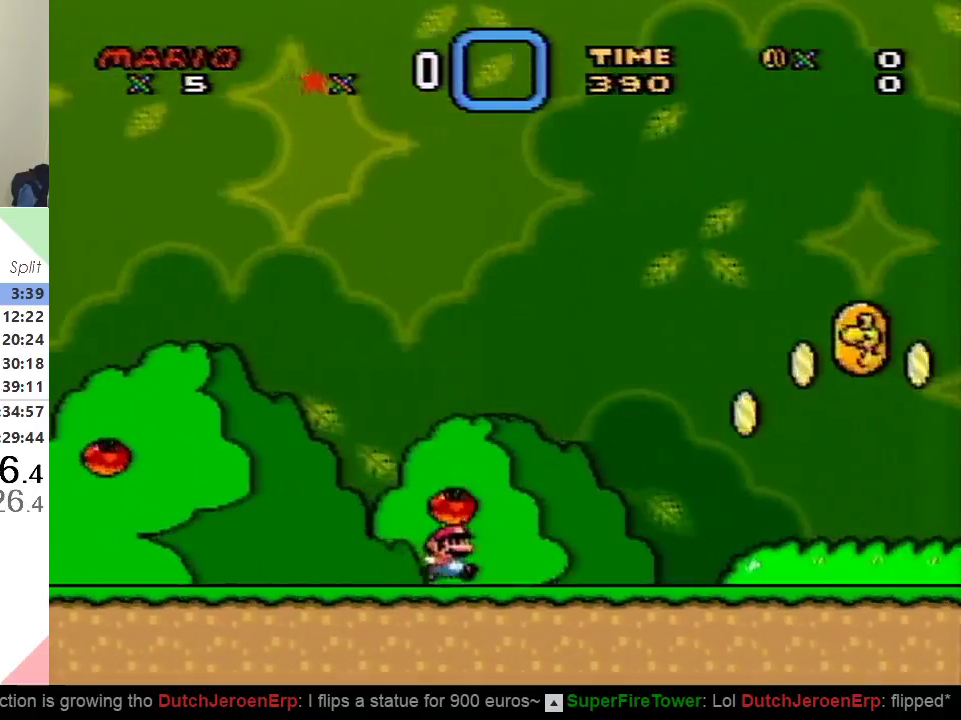
{"buttons": ["X", "DPAD_RIGHT"], "events": []}
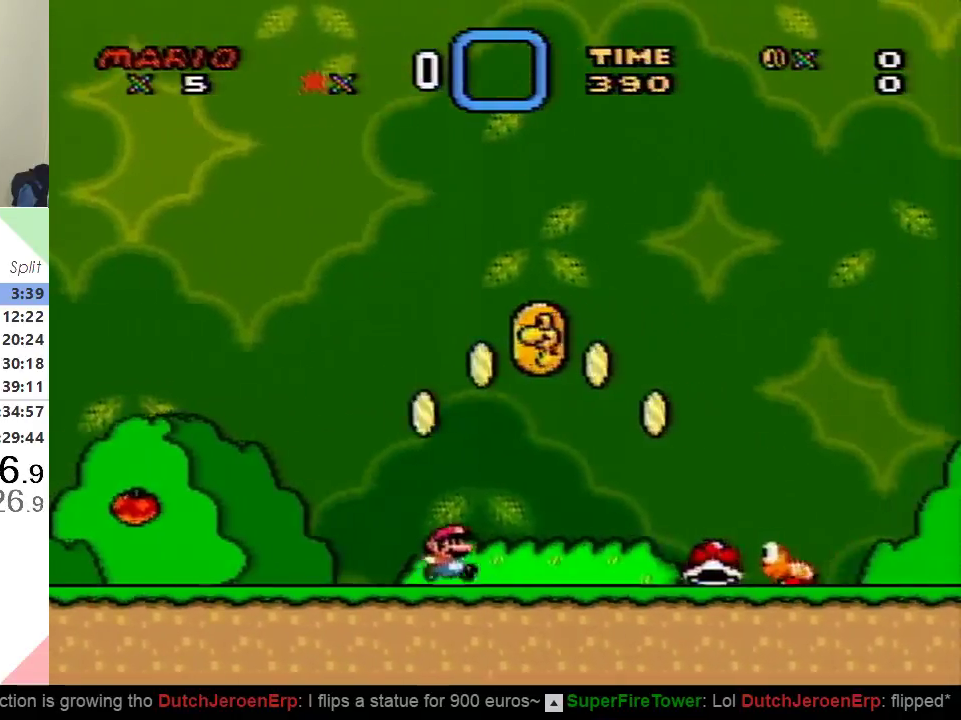
{"buttons": ["X", "DPAD_RIGHT"], "events": [[150, "A", "down"], [234, "A", "up"]]}
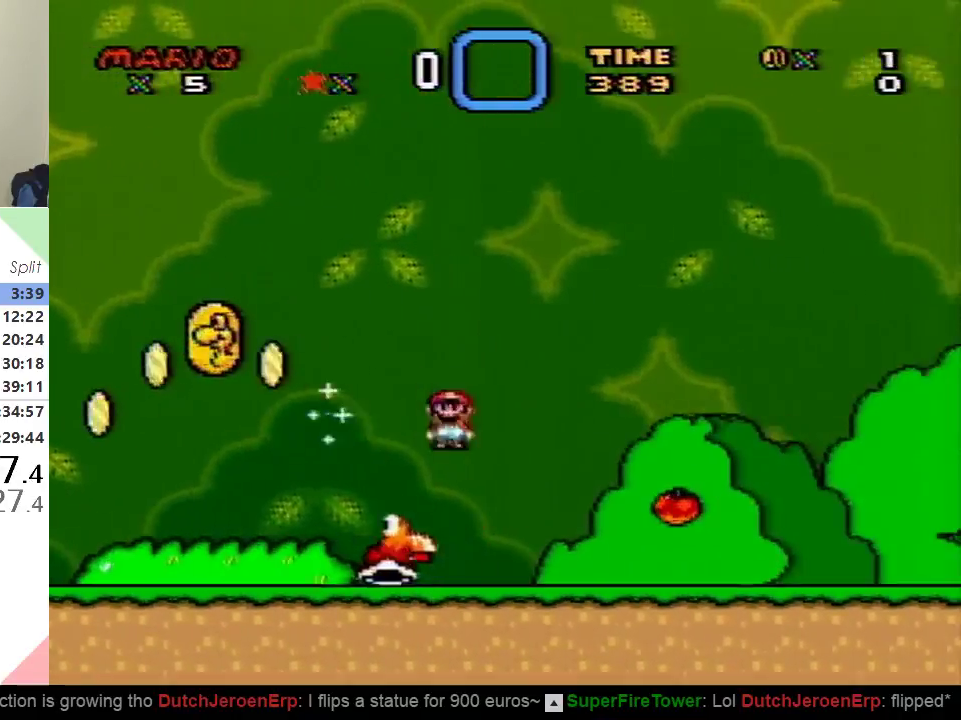
{"buttons": ["X", "DPAD_RIGHT"], "events": []}
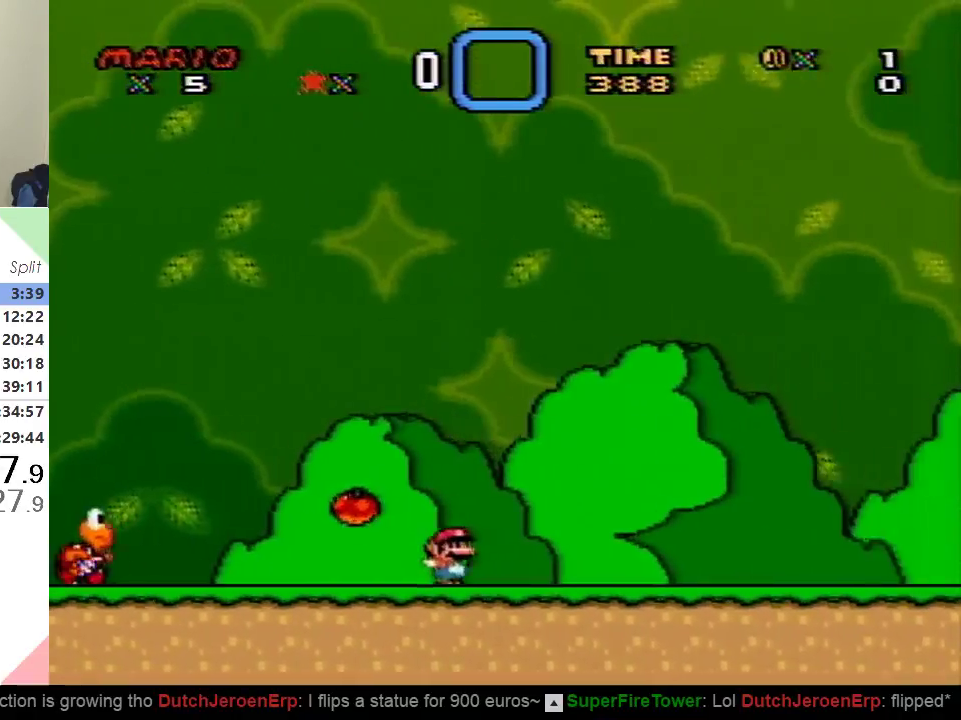
{"buttons": ["X", "DPAD_RIGHT"], "events": []}
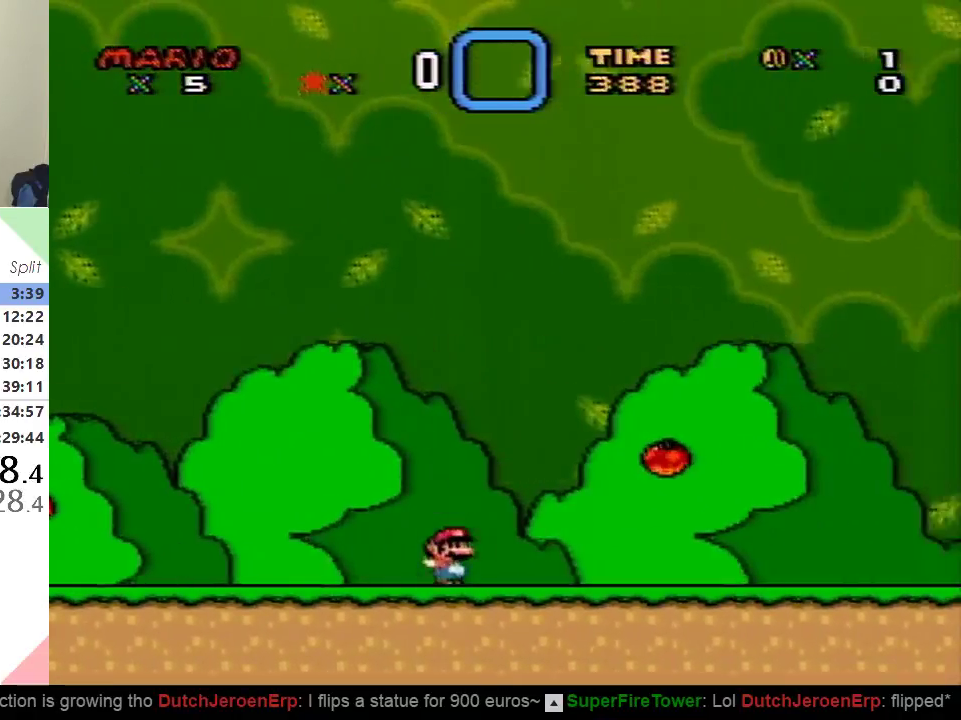
{"buttons": ["X", "DPAD_RIGHT"], "events": []}
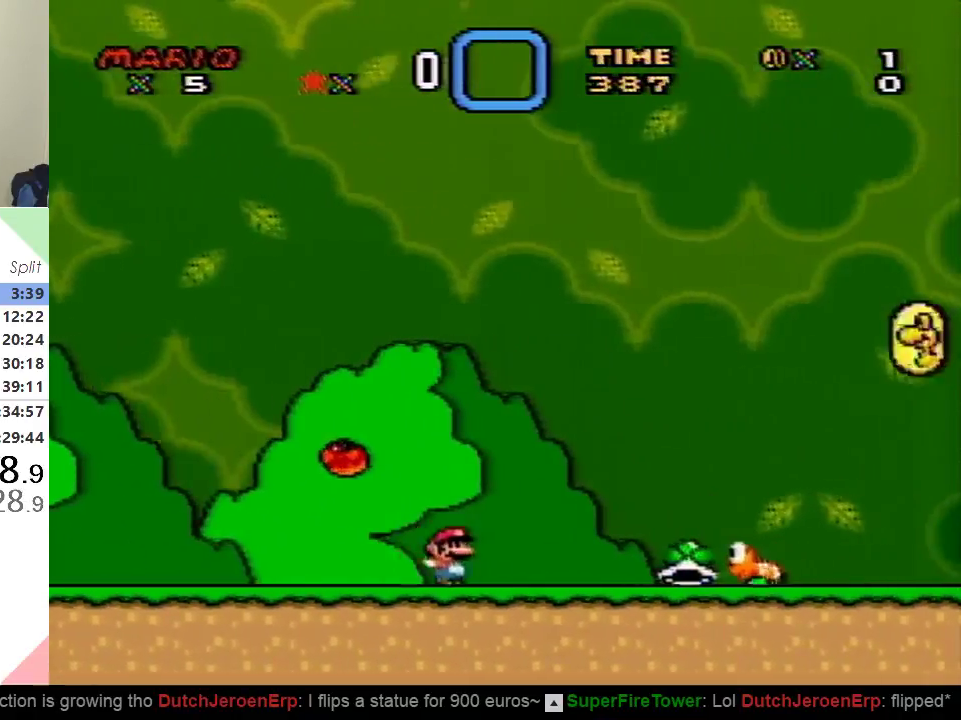
{"buttons": ["DPAD_RIGHT"], "events": [[50, "A", "down"], [150, "A", "up"], [251, "X", "up"]]}
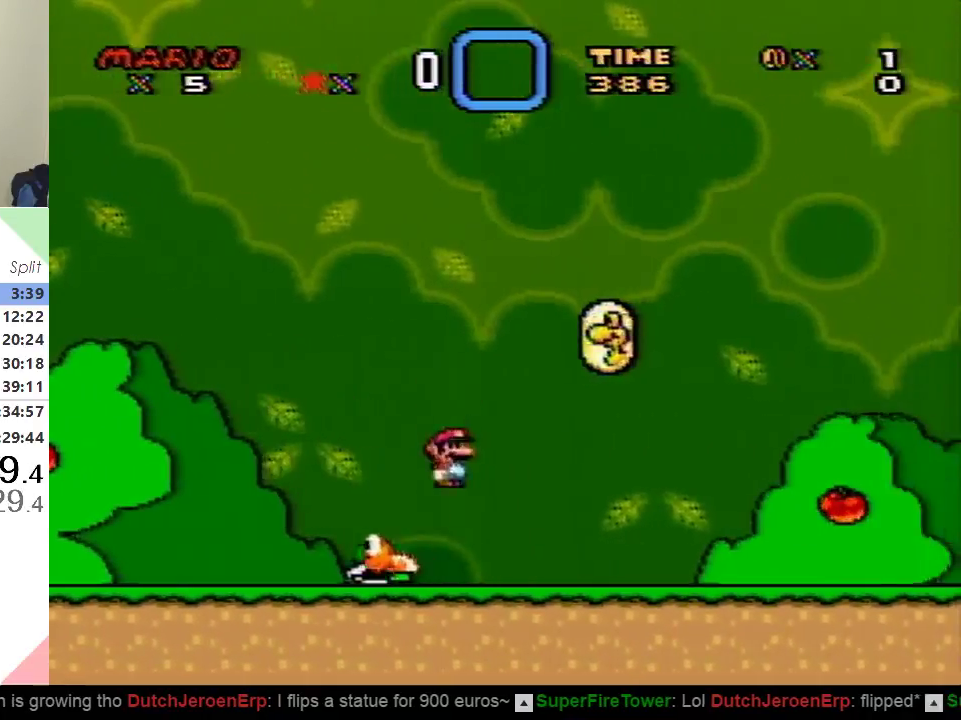
{"buttons": ["DPAD_RIGHT"], "events": []}
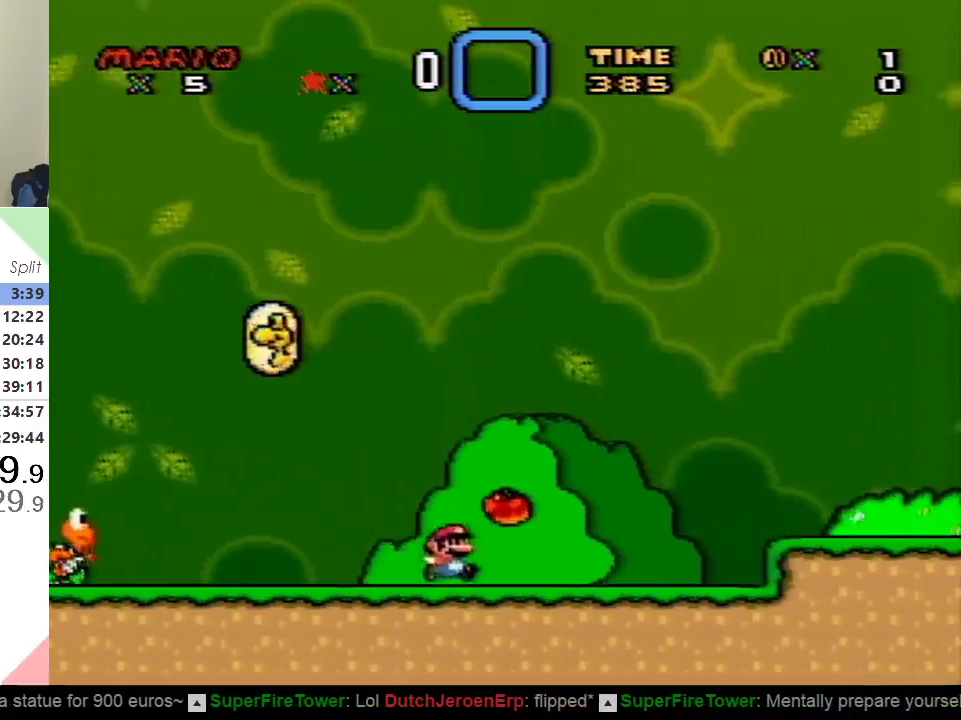
{"buttons": ["B", "Y", "DPAD_RIGHT"], "events": [[251, "B", "down"], [251, "Y", "down"]]}
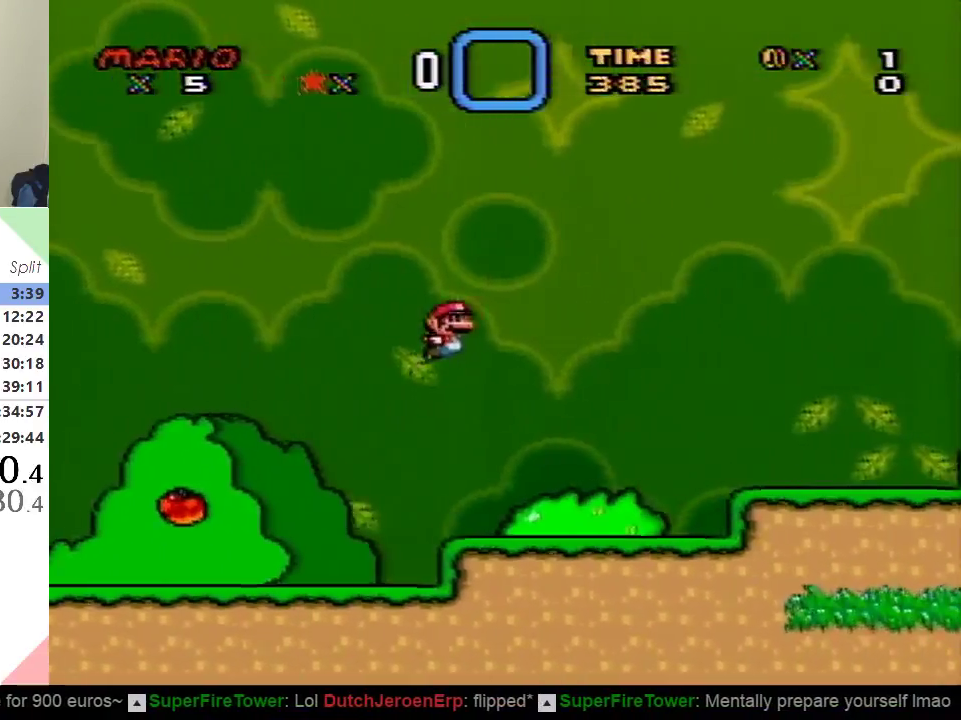
{"buttons": ["Y", "DPAD_RIGHT"], "events": [[233, "B", "up"]]}
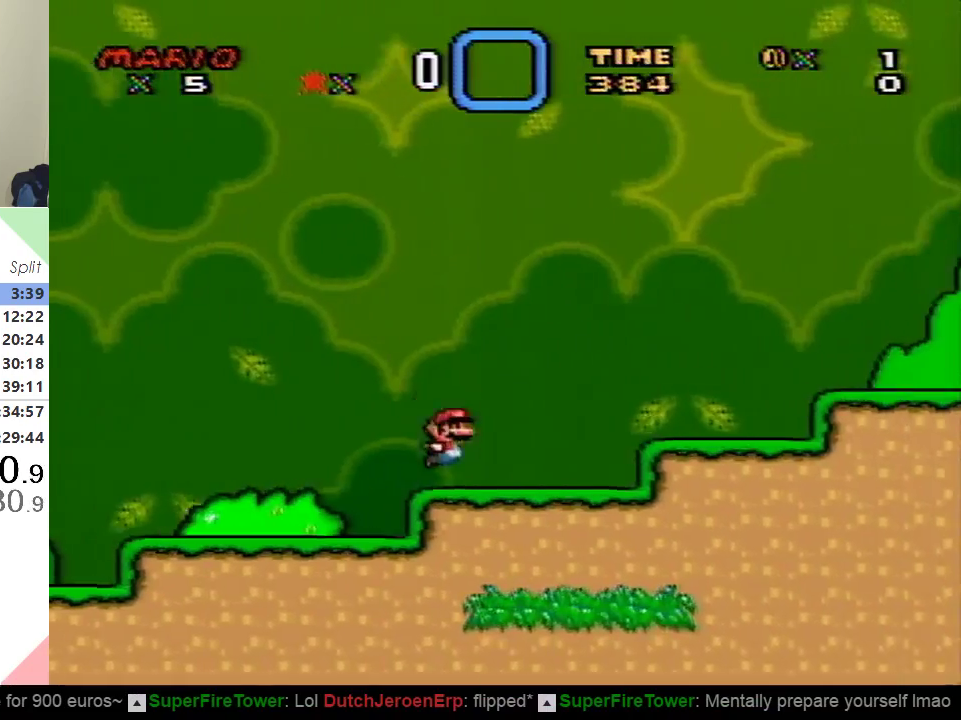
{"buttons": ["Y", "DPAD_RIGHT"], "events": [[100, "B", "down"], [351, "B", "up"]]}
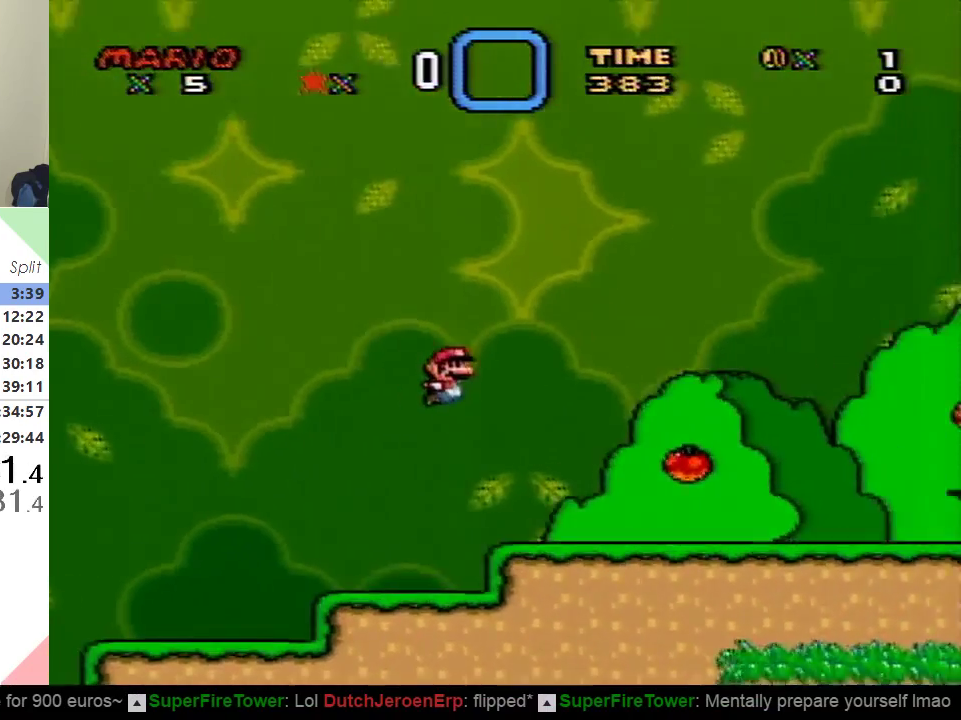
{"buttons": ["Y", "DPAD_RIGHT"], "events": []}
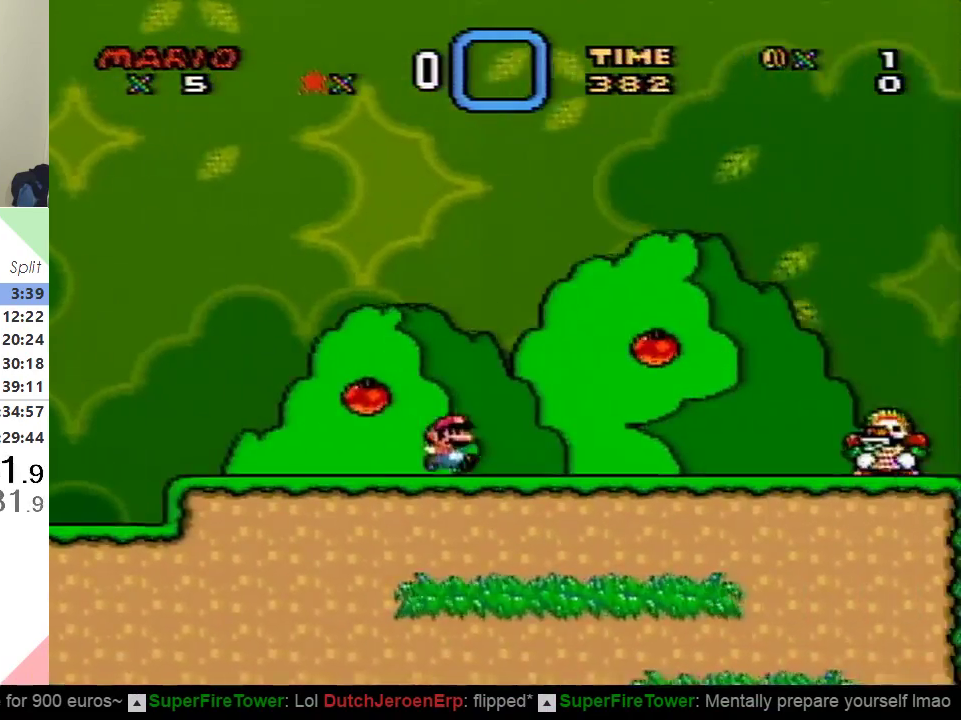
{"buttons": ["Y", "DPAD_RIGHT"], "events": [[84, "B", "down"], [384, "B", "up"]]}